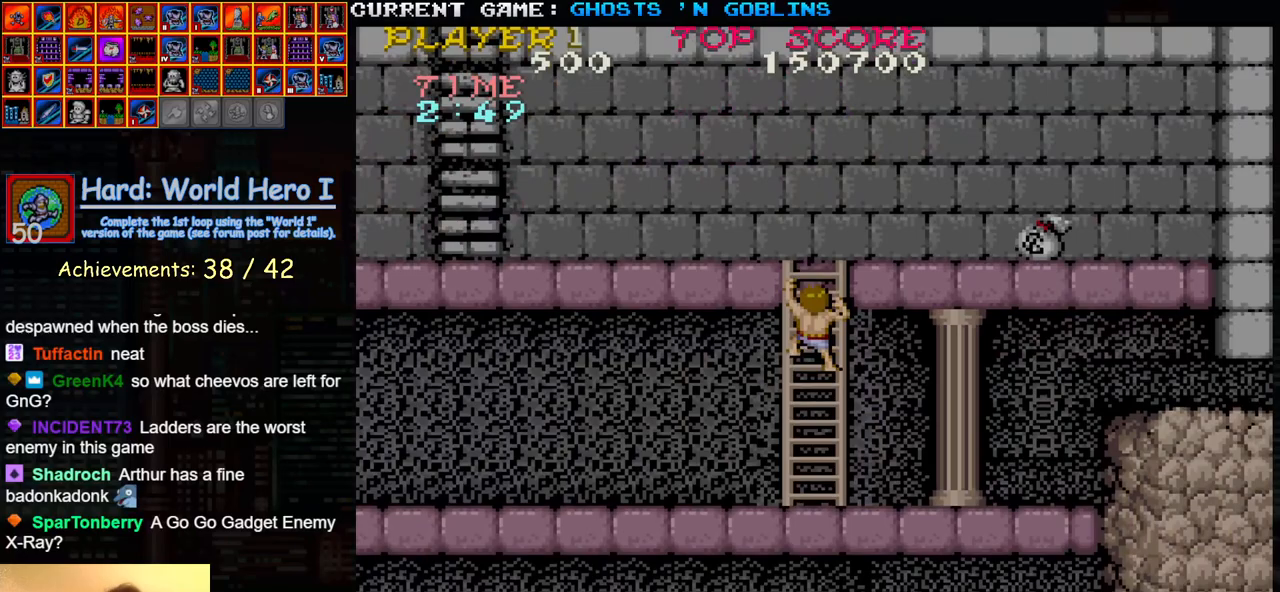
Gameplay with a controller (arcade stick); each line is a JSON object with the inputs held at the frame after it (dt_ms = milliseconds from this image to that frame). "events" lists button and stick changes between this image and that frame as [ms after this image, input, new state], when the widget could be followed in between. Not read: L3 R3.
{"dt_ms": 500, "buttons": [], "left_stick": "up-left", "events": []}
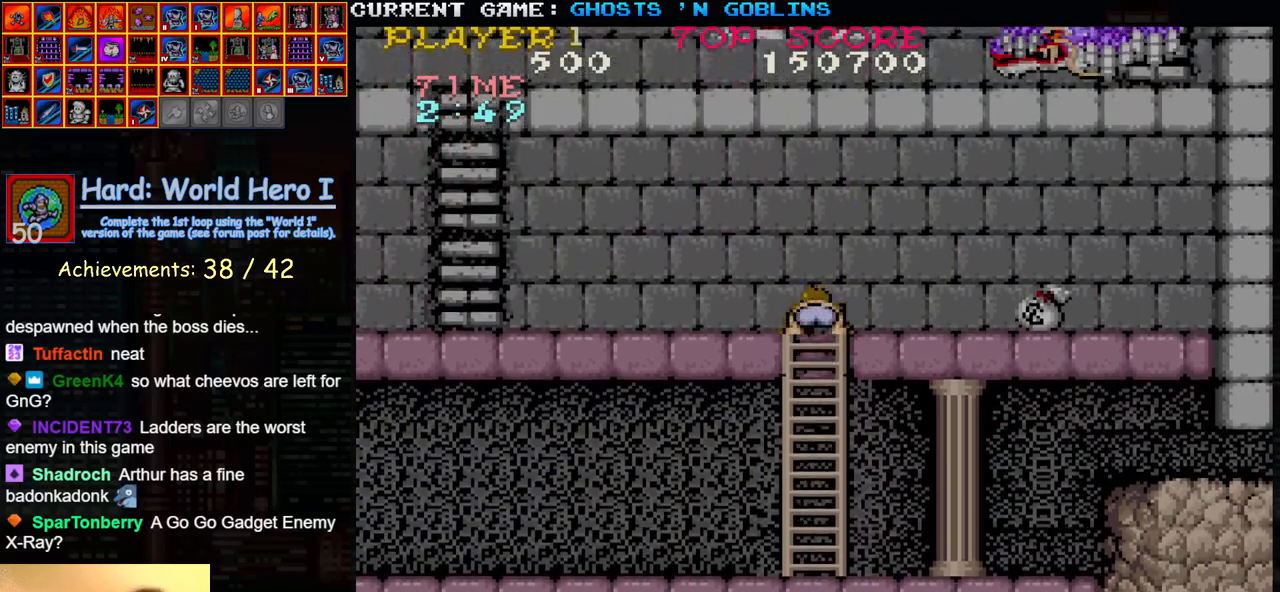
{"dt_ms": 500, "buttons": [], "left_stick": "left", "events": [[217, "left_stick", "left"]]}
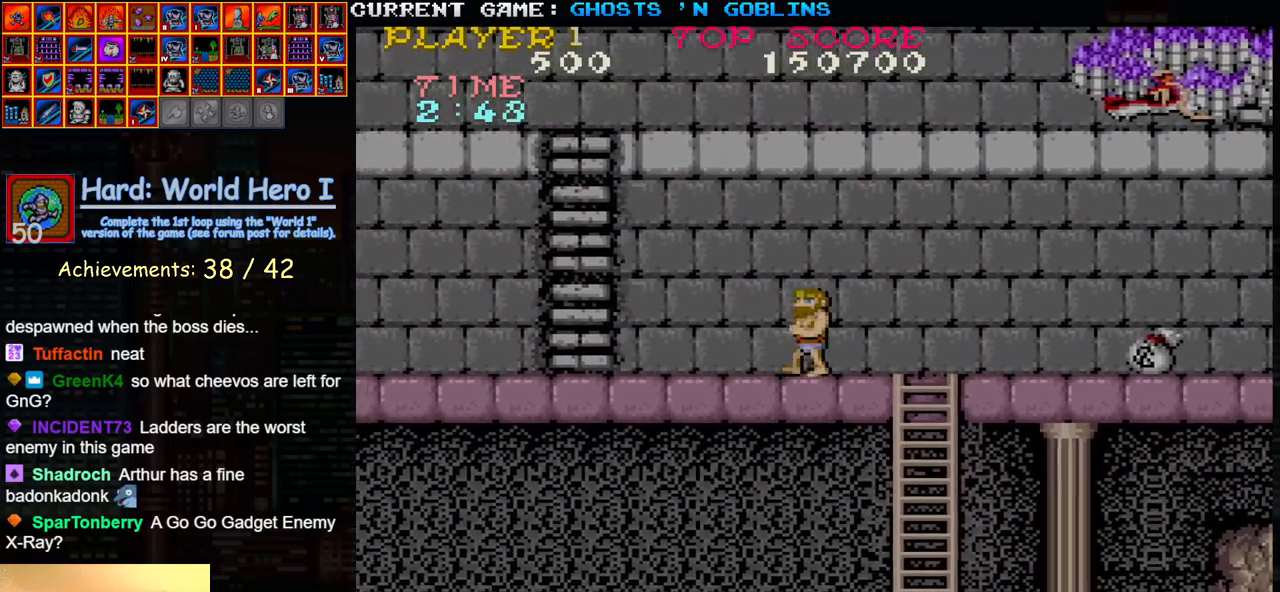
{"dt_ms": 500, "buttons": [], "left_stick": "left", "events": []}
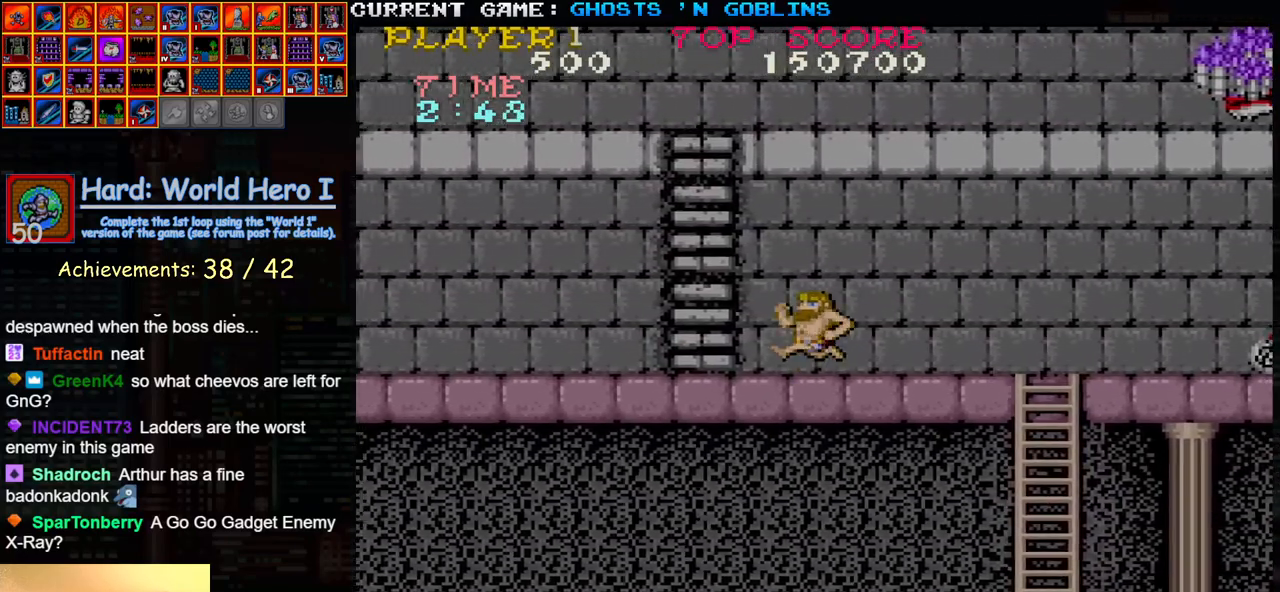
{"dt_ms": 500, "buttons": [], "left_stick": "up", "events": [[300, "left_stick", "up"]]}
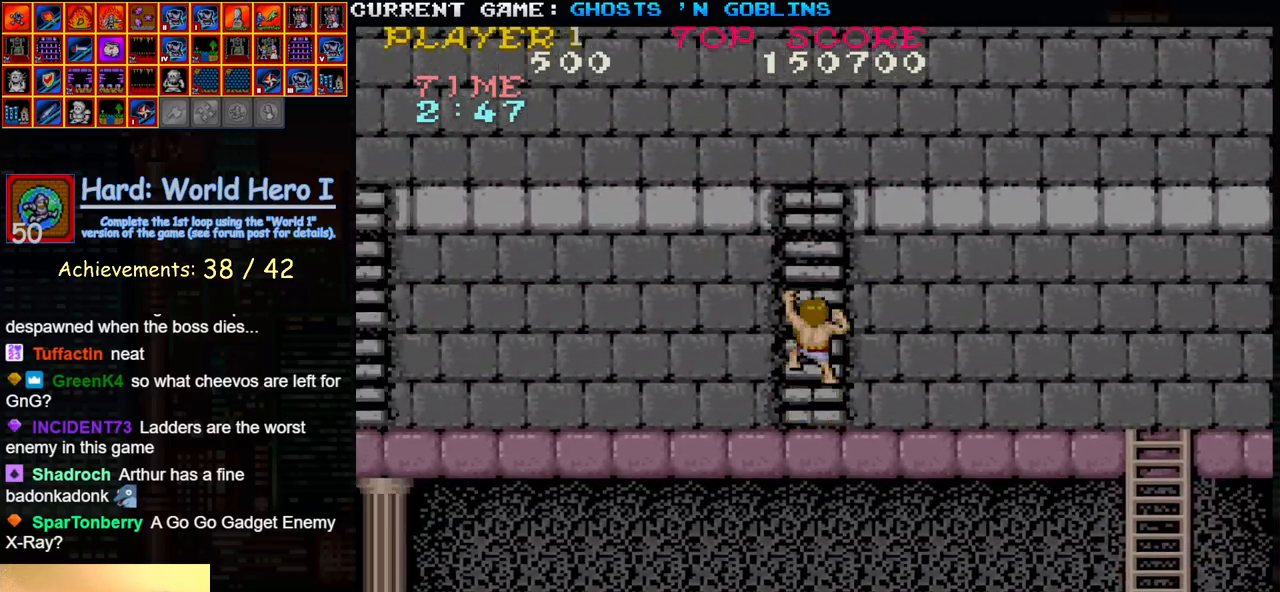
{"dt_ms": 500, "buttons": [], "left_stick": "up-right", "events": [[83, "left_stick", "up-right"]]}
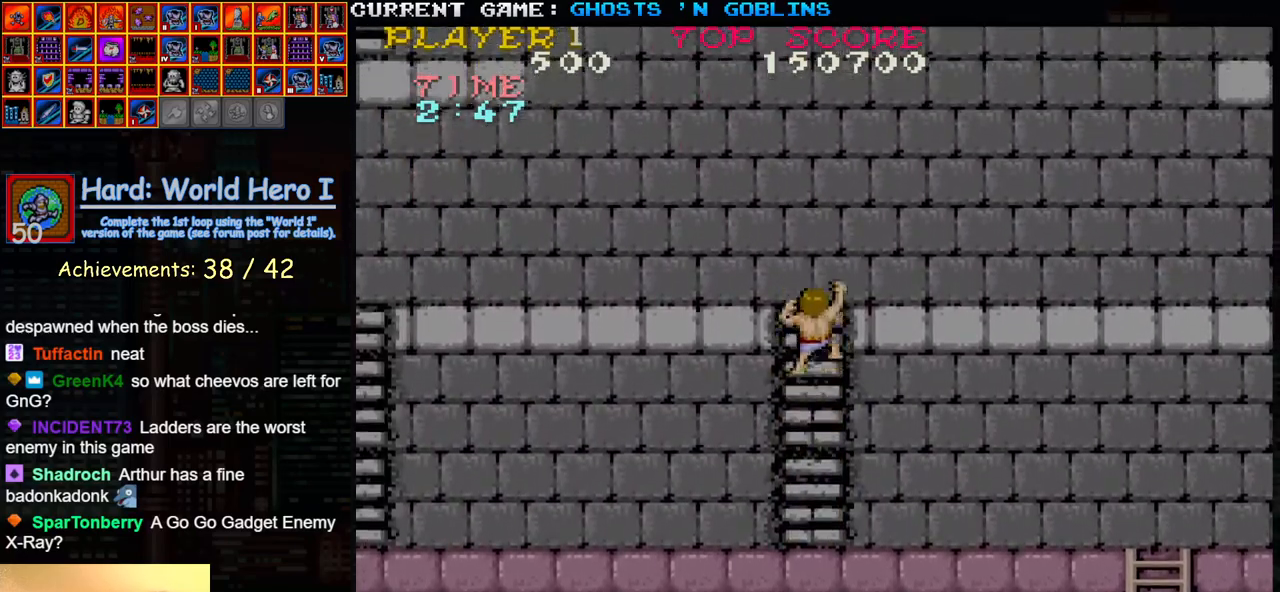
{"dt_ms": 500, "buttons": [], "left_stick": "up-right", "events": []}
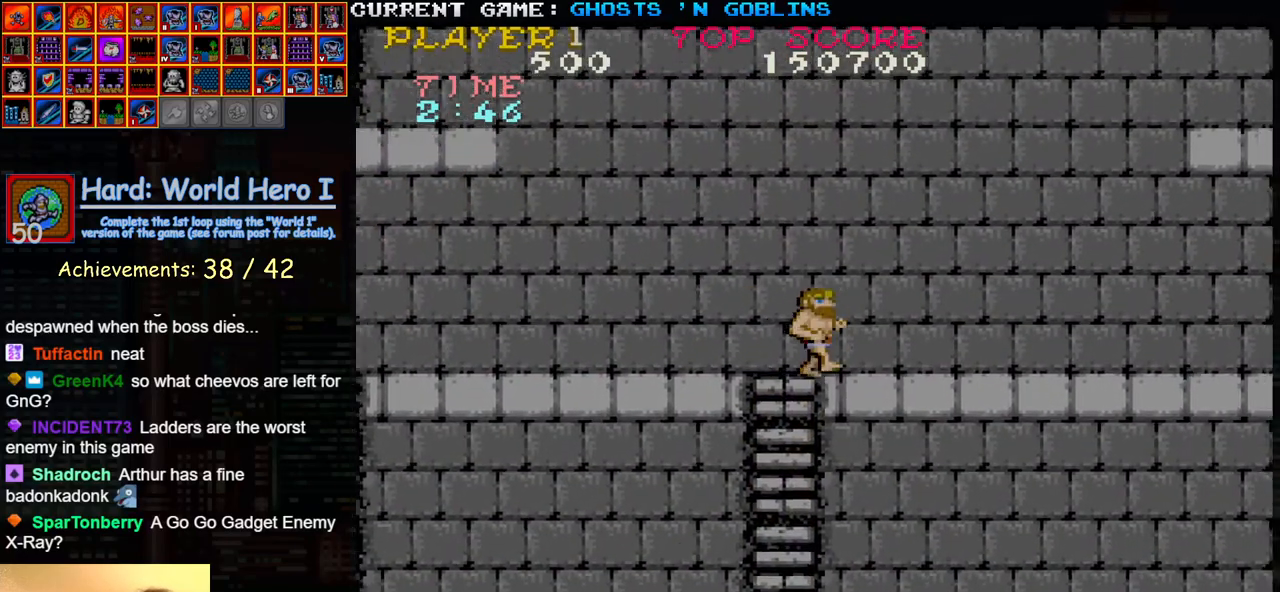
{"dt_ms": 500, "buttons": [], "left_stick": "up-right", "events": []}
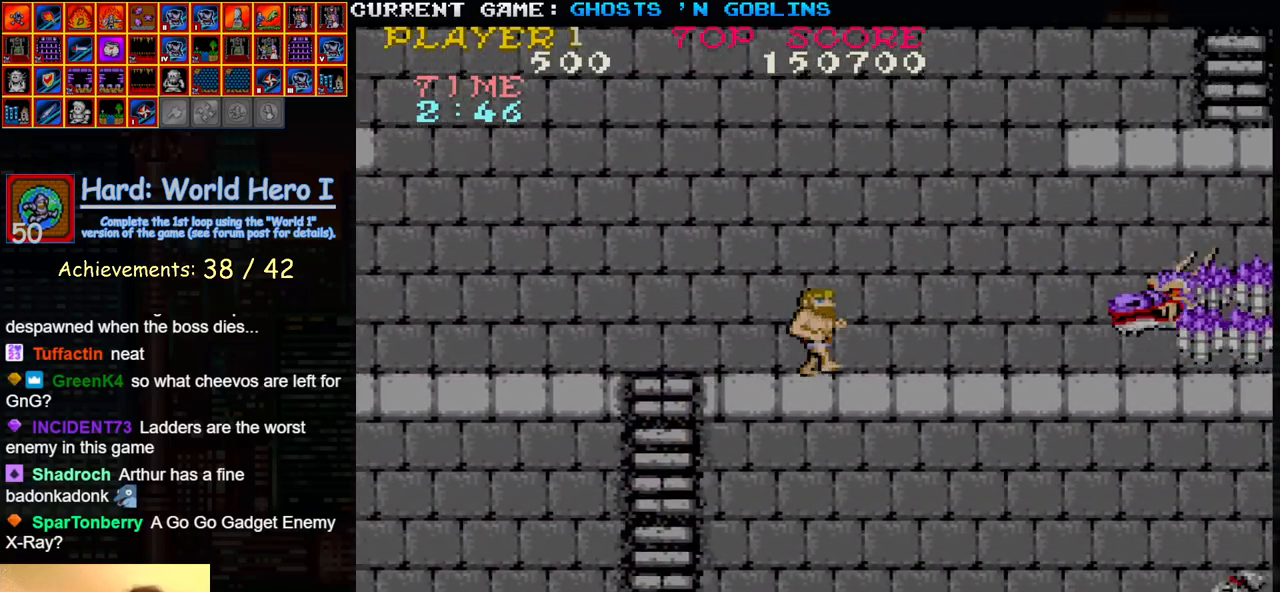
{"dt_ms": 500, "buttons": [], "left_stick": "left", "events": [[67, "left_stick", "down"], [117, "SQUARE", "down"], [183, "SQUARE", "up"], [217, "left_stick", "center"], [267, "left_stick", "up-left"], [383, "left_stick", "left"]]}
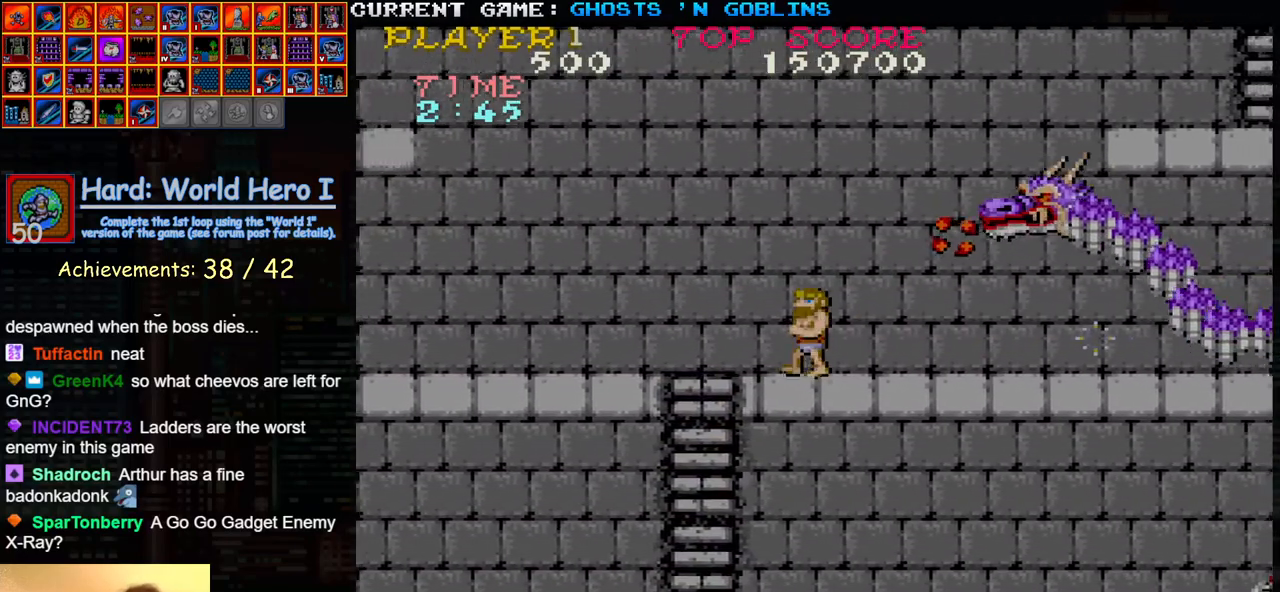
{"dt_ms": 500, "buttons": [], "left_stick": "left", "events": []}
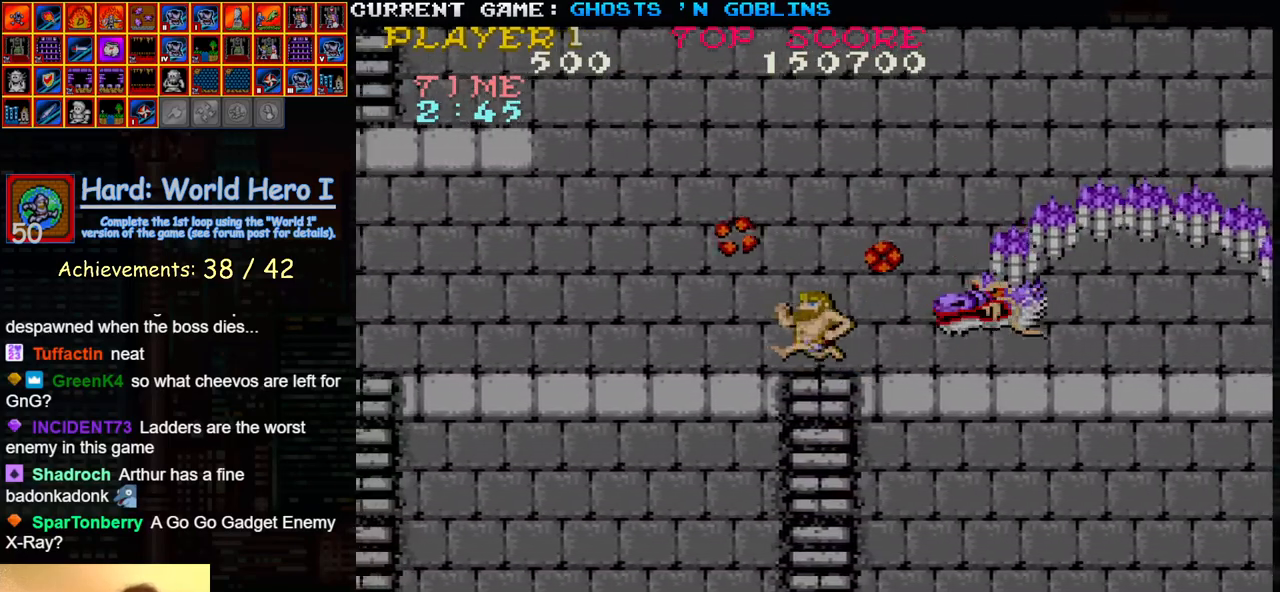
{"dt_ms": 500, "buttons": [], "left_stick": "left", "events": []}
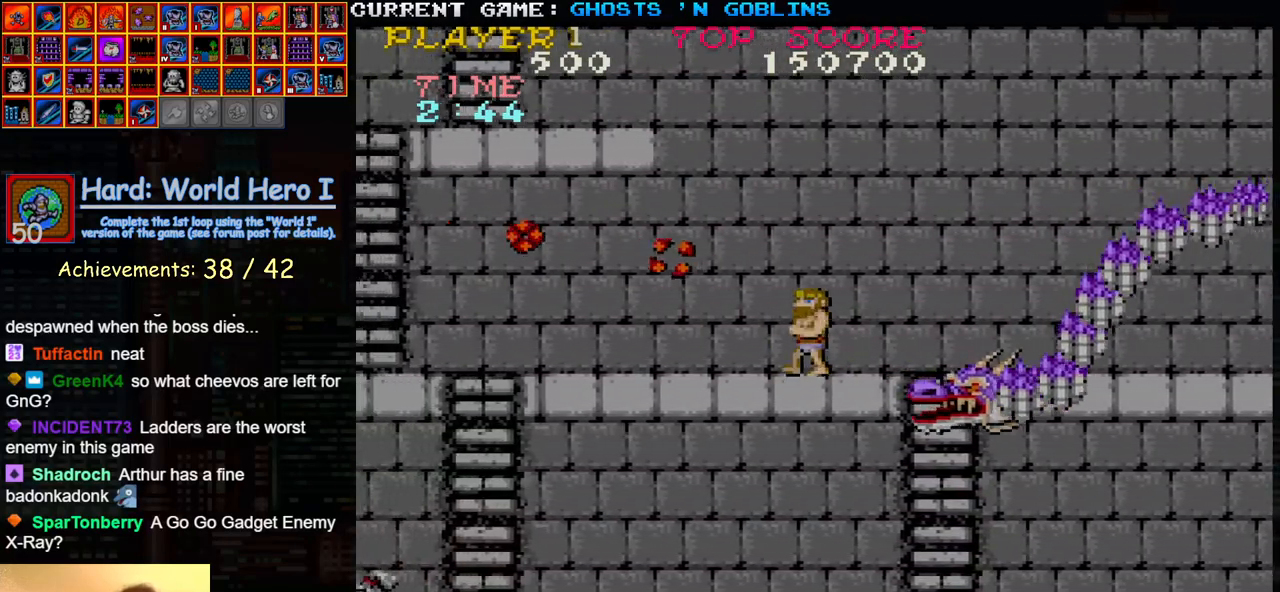
{"dt_ms": 500, "buttons": [], "left_stick": "left", "events": []}
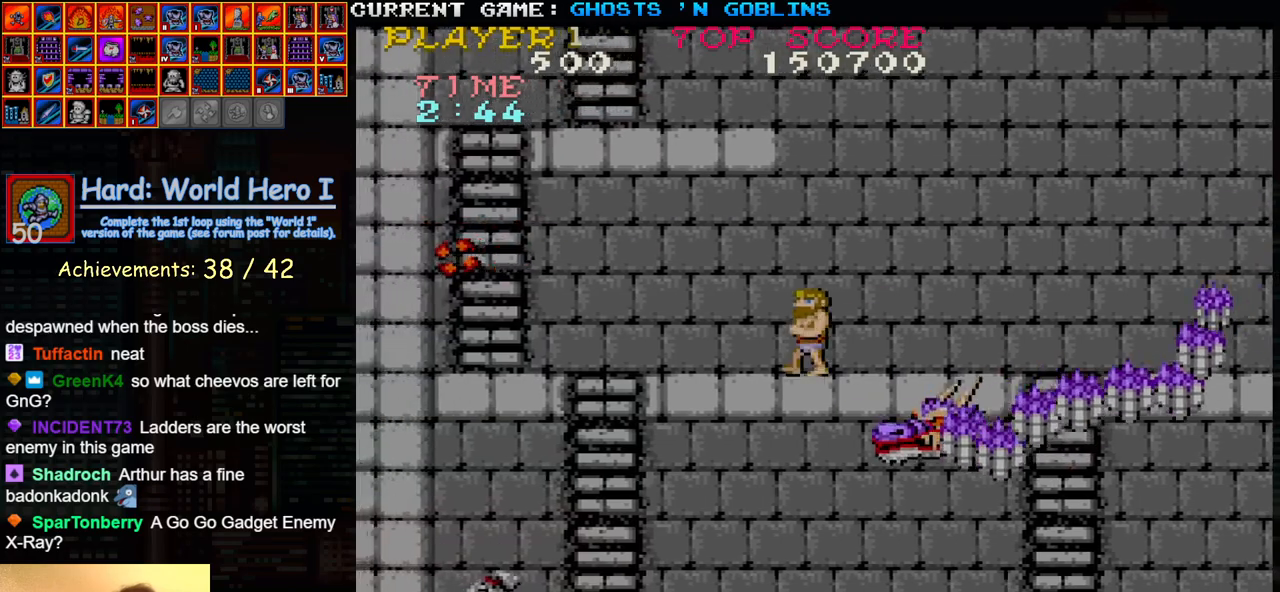
{"dt_ms": 500, "buttons": [], "left_stick": "right"}
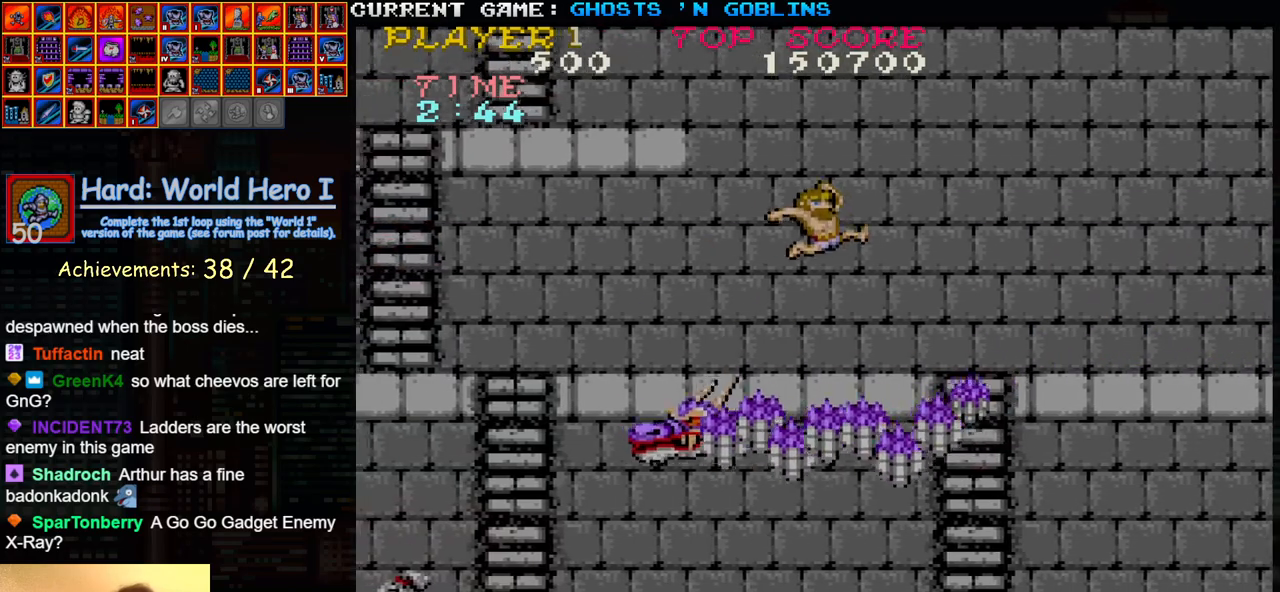
{"dt_ms": 500, "buttons": [], "left_stick": "center", "events": [[200, "left_stick", "center"], [267, "left_stick", "left"], [333, "SQUARE", "down"], [350, "left_stick", "center"], [417, "SQUARE", "up"]]}
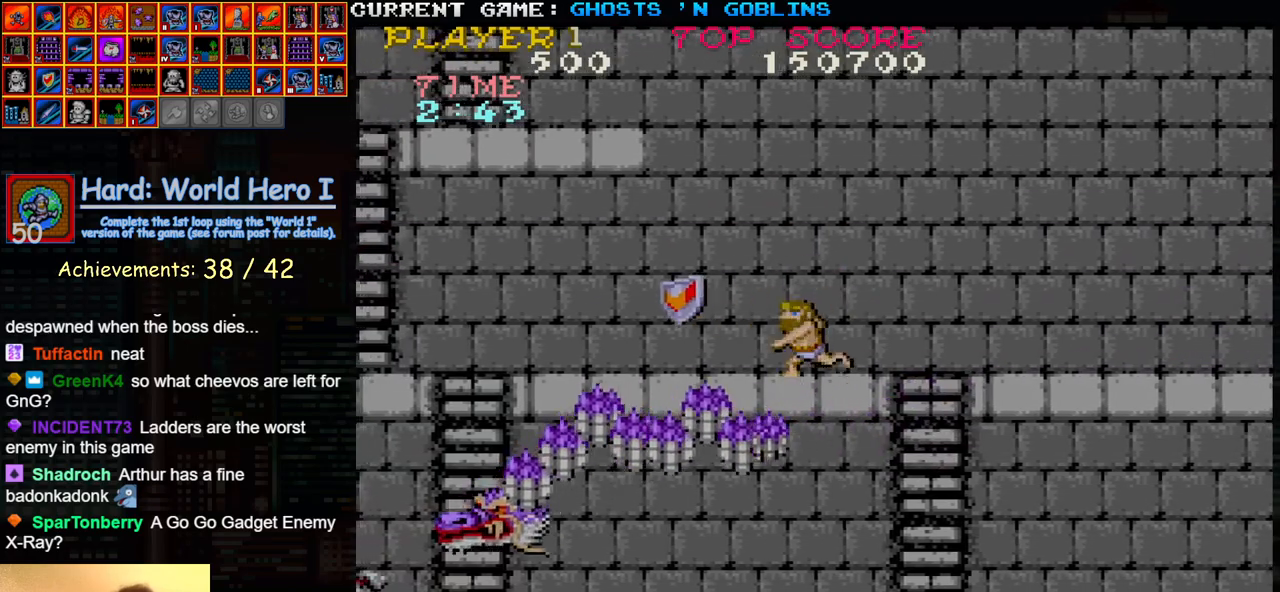
{"dt_ms": 500, "buttons": ["SQUARE"], "left_stick": "center", "events": [[50, "SQUARE", "down"], [117, "SQUARE", "up"], [250, "SQUARE", "down"], [333, "SQUARE", "up"], [467, "SQUARE", "down"]]}
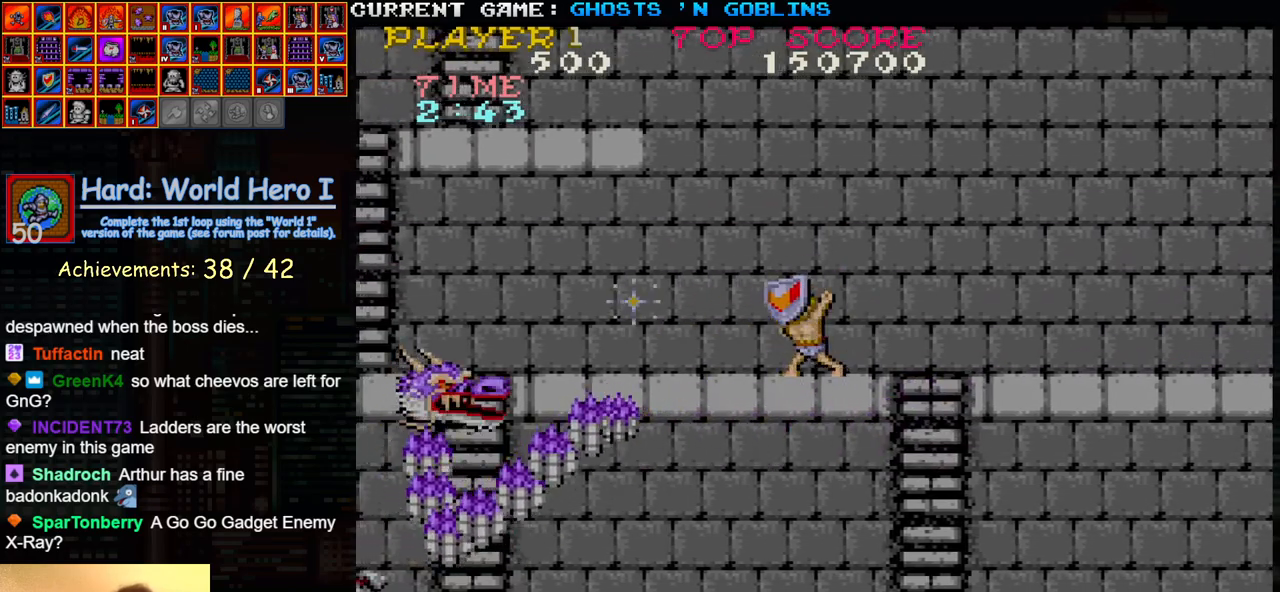
{"dt_ms": 500, "buttons": [], "left_stick": "center", "events": [[50, "SQUARE", "up"], [183, "SQUARE", "down"], [267, "SQUARE", "up"], [383, "SQUARE", "down"], [450, "SQUARE", "up"]]}
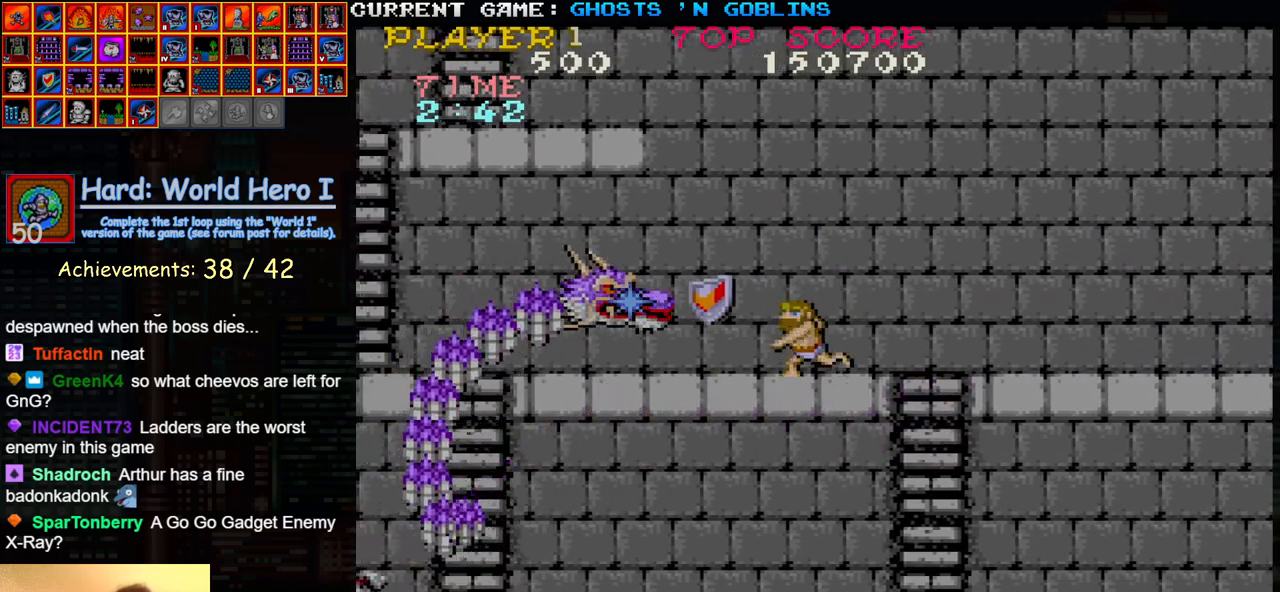
{"dt_ms": 500, "buttons": ["SQUARE"], "left_stick": "down", "events": [[67, "SQUARE", "down"], [150, "SQUARE", "up"], [233, "left_stick", "down"], [250, "SQUARE", "down"], [333, "SQUARE", "up"], [417, "SQUARE", "down"]]}
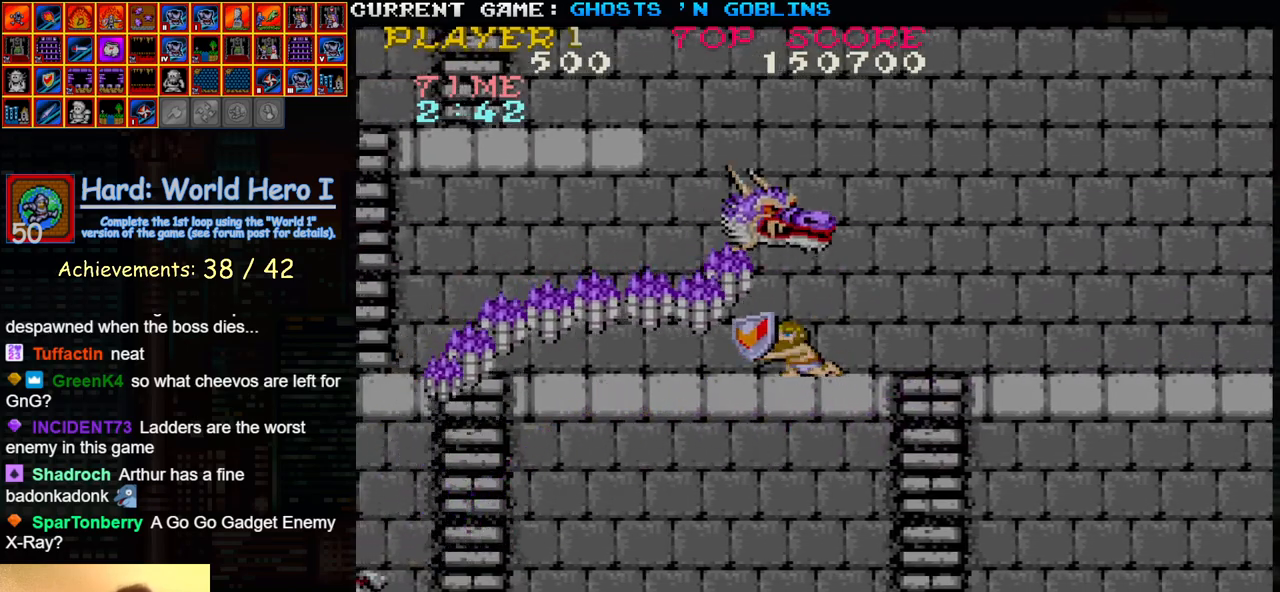
{"dt_ms": 500, "buttons": [], "left_stick": "down", "events": [[33, "SQUARE", "up"], [133, "SQUARE", "down"], [233, "SQUARE", "up"], [333, "SQUARE", "down"], [433, "SQUARE", "up"]]}
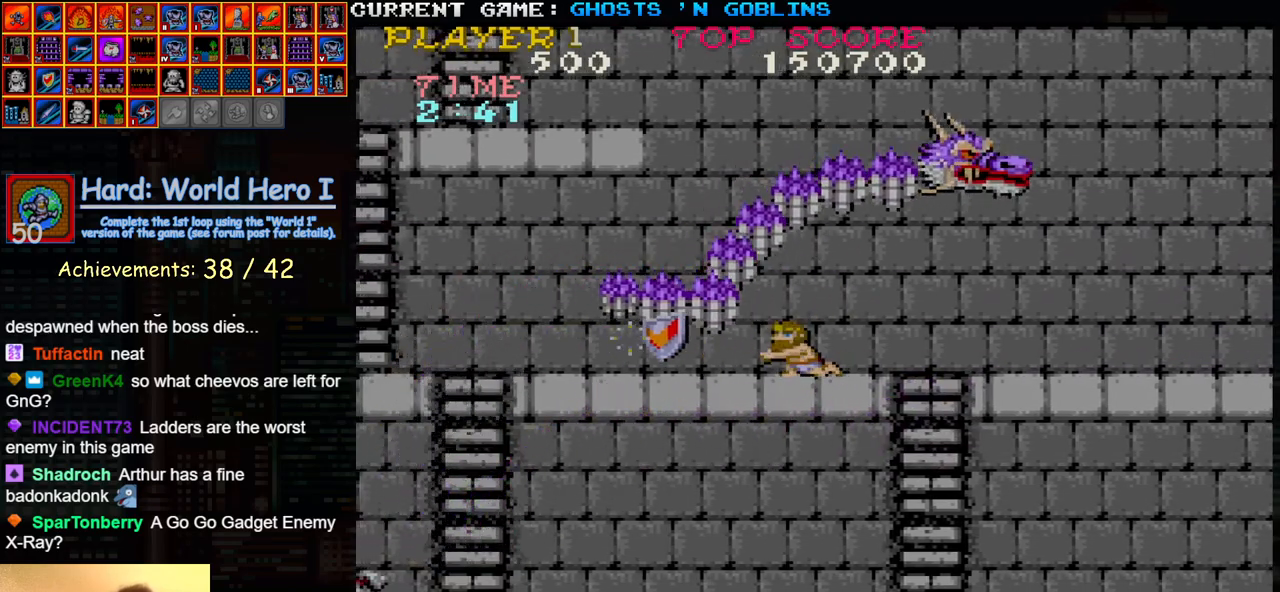
{"dt_ms": 500, "buttons": ["SQUARE"], "left_stick": "down", "events": [[17, "SQUARE", "down"], [117, "SQUARE", "up"], [217, "SQUARE", "down"]]}
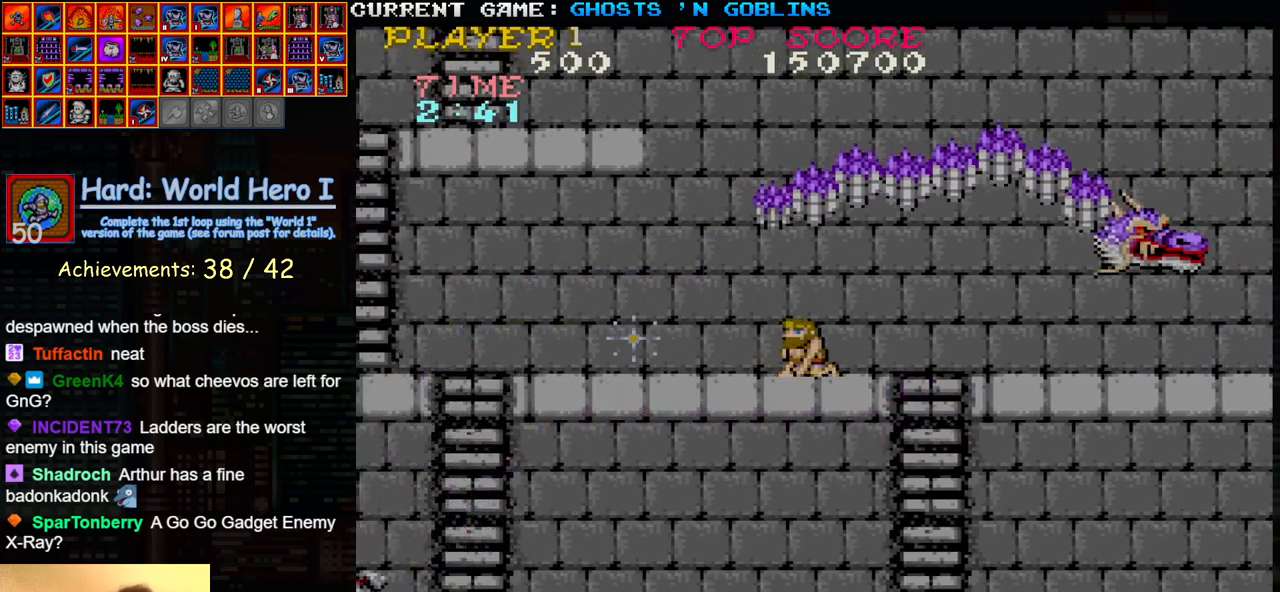
{"dt_ms": 500, "buttons": [], "left_stick": "left", "events": [[17, "SQUARE", "up"], [100, "left_stick", "center"], [150, "left_stick", "up"], [250, "left_stick", "right"], [300, "SQUARE", "down"], [300, "left_stick", "center"], [350, "left_stick", "left"], [367, "SQUARE", "up"]]}
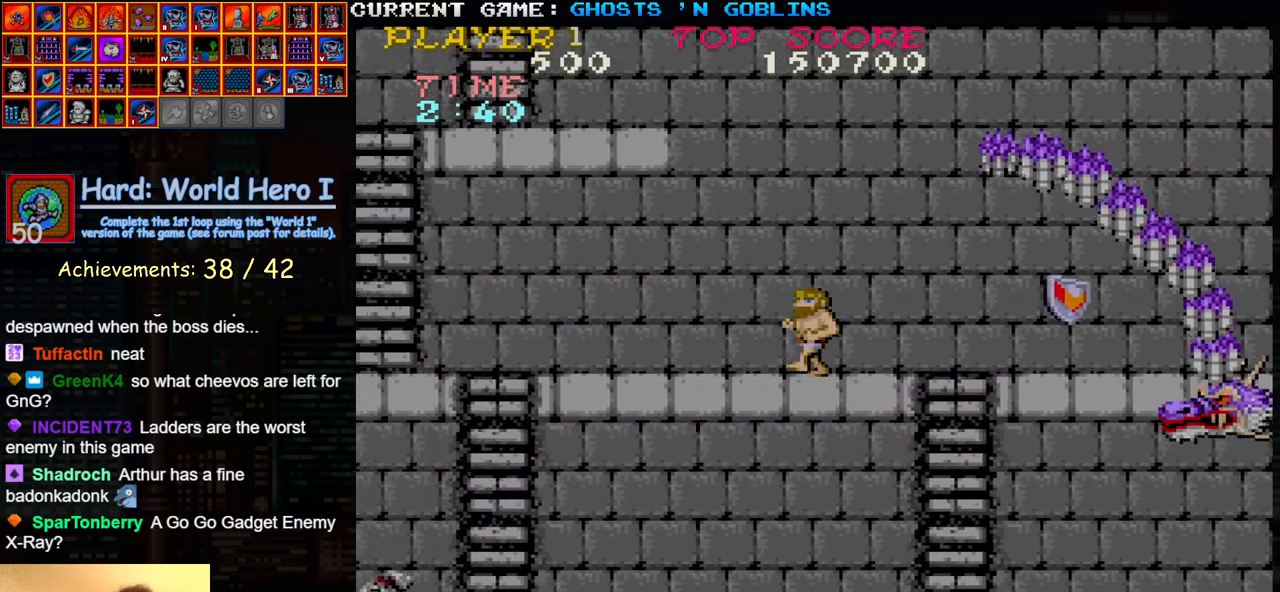
{"dt_ms": 500, "buttons": [], "left_stick": "left", "events": []}
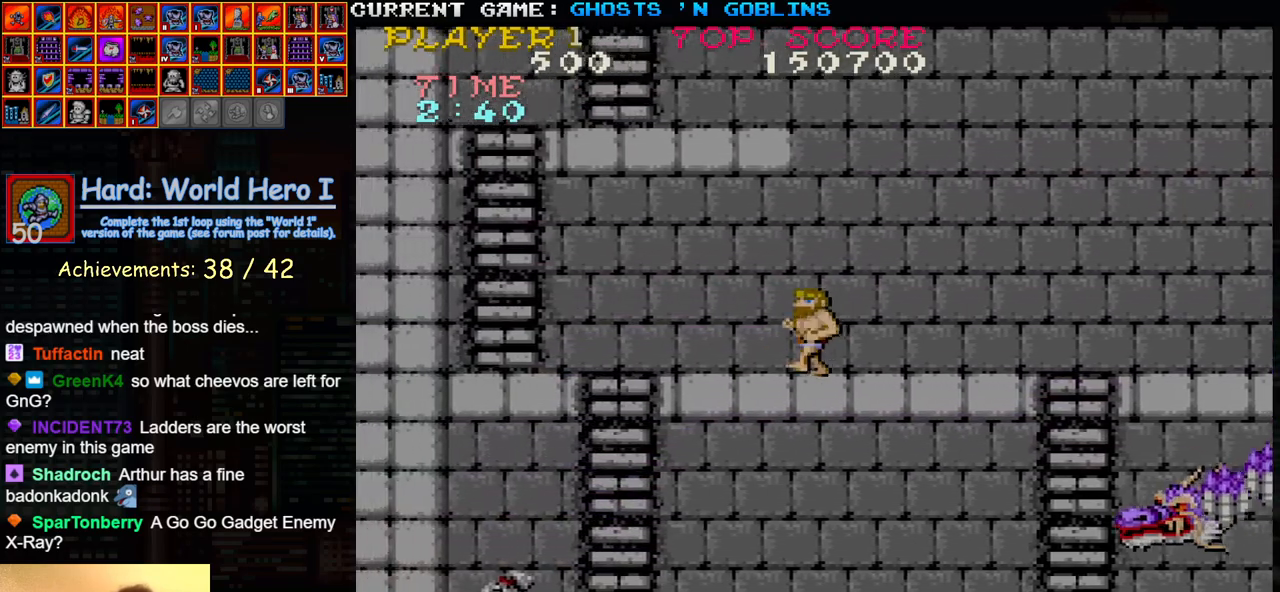
{"dt_ms": 500, "buttons": [], "left_stick": "right", "events": [[433, "left_stick", "center"], [483, "left_stick", "right"]]}
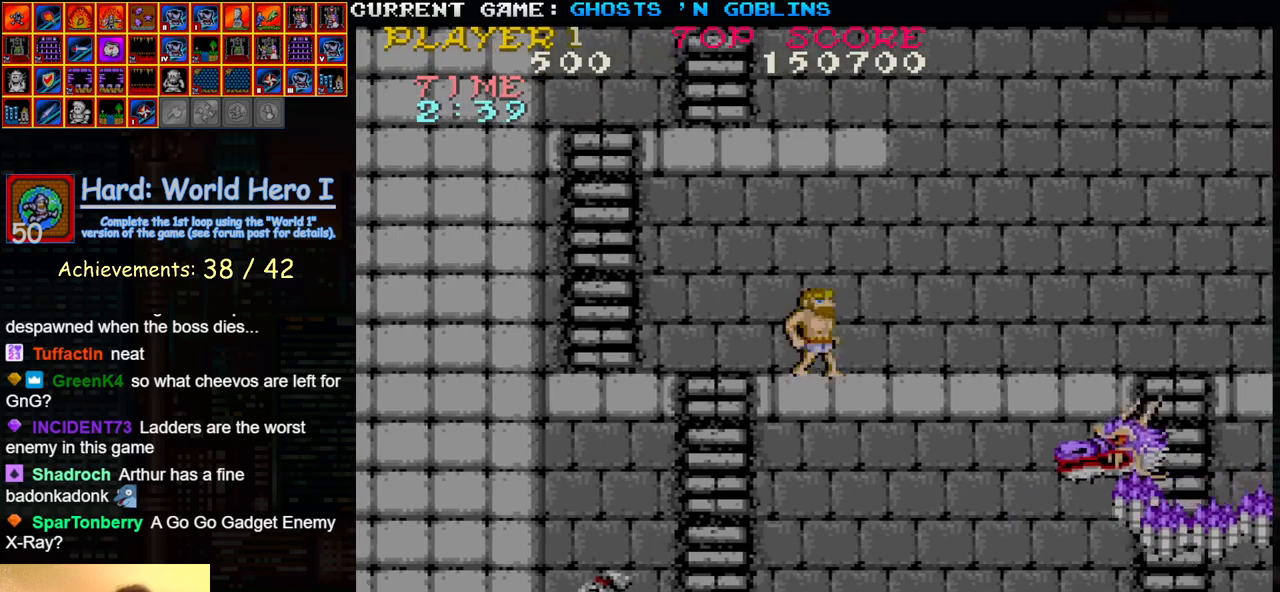
{"dt_ms": 500, "buttons": [], "left_stick": "center", "events": [[83, "left_stick", "down"], [100, "SQUARE", "down"], [183, "SQUARE", "up"], [283, "SQUARE", "down"], [367, "SQUARE", "up"], [483, "left_stick", "center"]]}
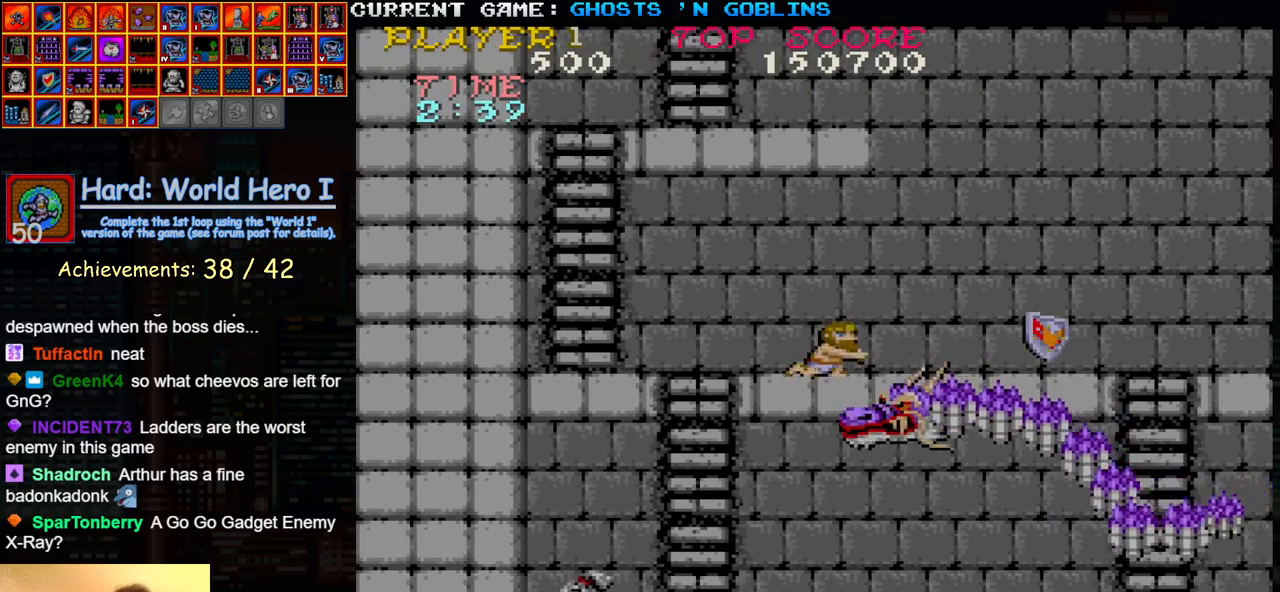
{"dt_ms": 1000, "buttons": [], "left_stick": "right"}
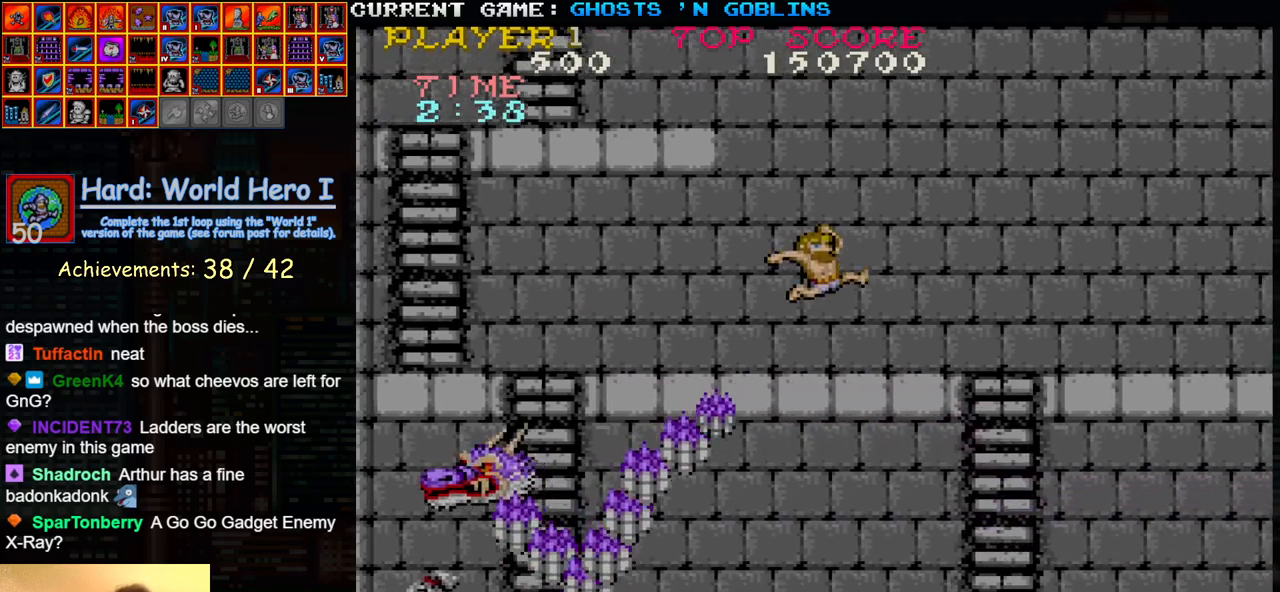
{"dt_ms": 500, "buttons": [], "left_stick": "left", "events": [[500, "left_stick", "left"]]}
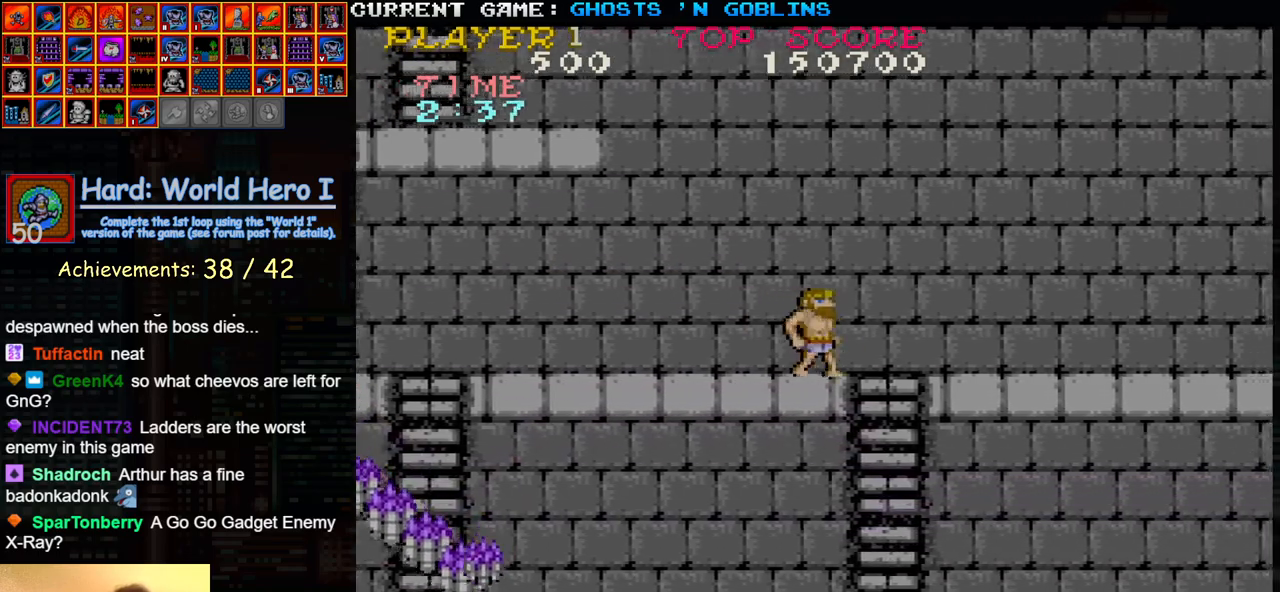
{"dt_ms": 500, "buttons": [], "left_stick": "left", "events": [[117, "SQUARE", "down"], [117, "left_stick", "center"], [183, "SQUARE", "up"], [217, "left_stick", "right"], [367, "TRIANGLE", "down"], [483, "TRIANGLE", "up"], [483, "left_stick", "left"]]}
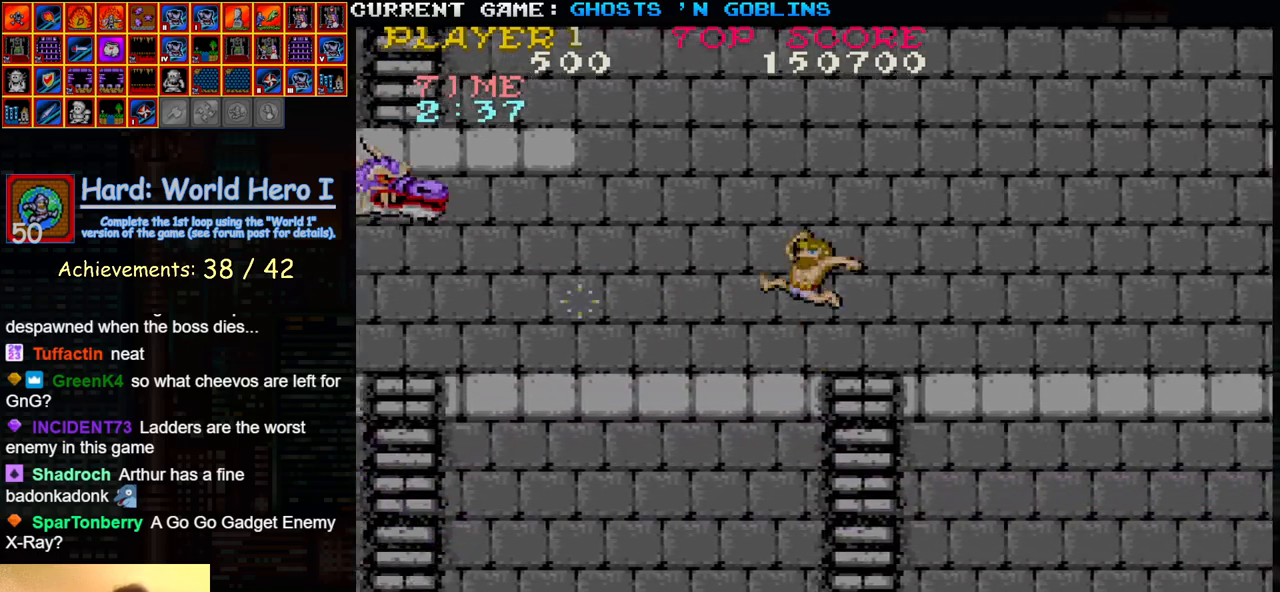
{"dt_ms": 500, "buttons": [], "left_stick": "right", "events": [[50, "SQUARE", "down"], [117, "SQUARE", "up"], [150, "left_stick", "center"], [250, "SQUARE", "down"], [333, "SQUARE", "up"], [400, "left_stick", "right"]]}
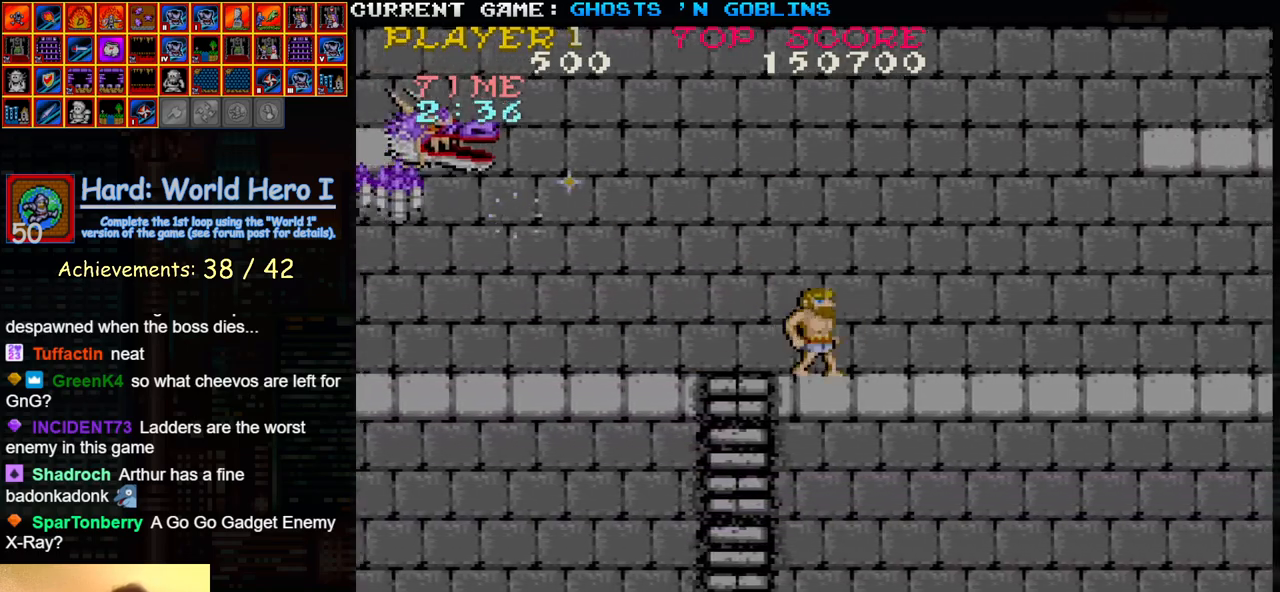
{"dt_ms": 500, "buttons": [], "left_stick": "right", "events": [[33, "TRIANGLE", "down"], [200, "TRIANGLE", "up"], [217, "left_stick", "left"], [300, "SQUARE", "down"], [383, "SQUARE", "up"], [400, "left_stick", "center"], [483, "left_stick", "right"]]}
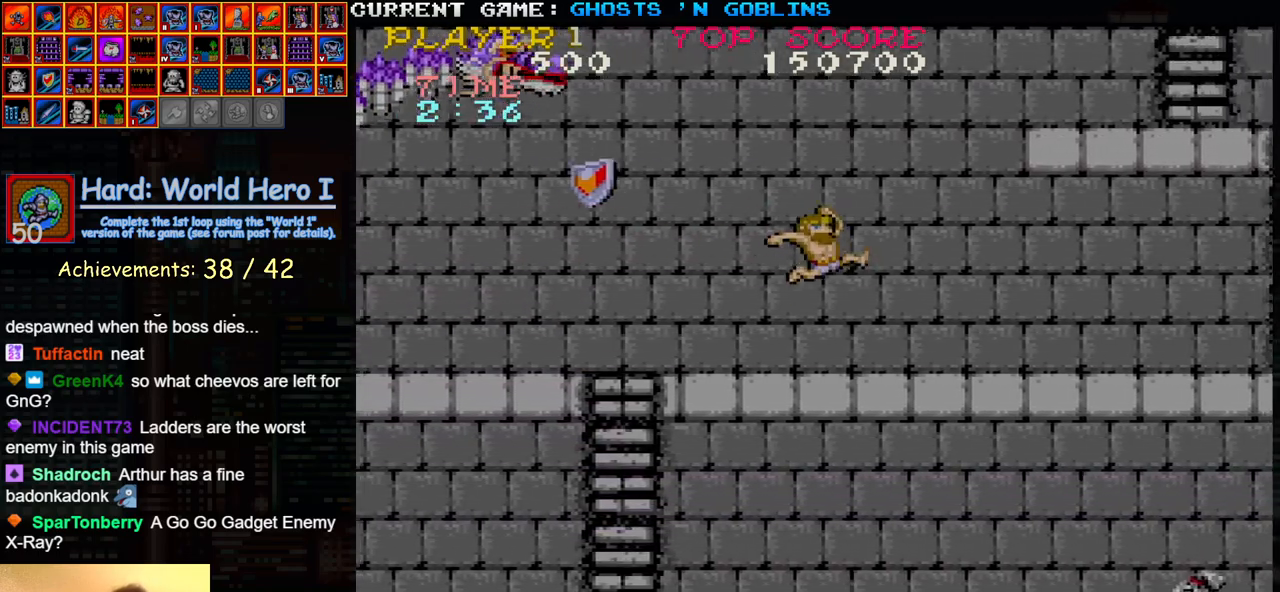
{"dt_ms": 500, "buttons": ["SQUARE"], "left_stick": "left", "events": [[217, "TRIANGLE", "down"], [333, "left_stick", "center"], [367, "TRIANGLE", "up"], [383, "left_stick", "left"], [467, "SQUARE", "down"]]}
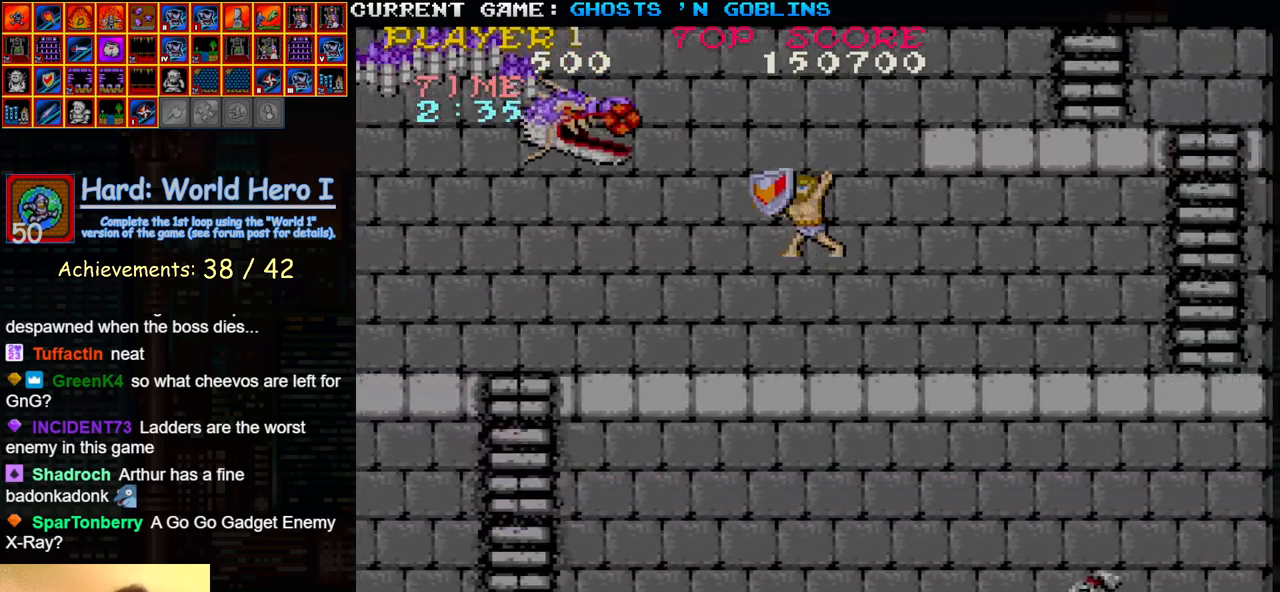
{"dt_ms": 500, "buttons": [], "left_stick": "left", "events": [[33, "SQUARE", "up"], [150, "SQUARE", "down"], [200, "SQUARE", "up"], [283, "SQUARE", "down"], [367, "SQUARE", "up"]]}
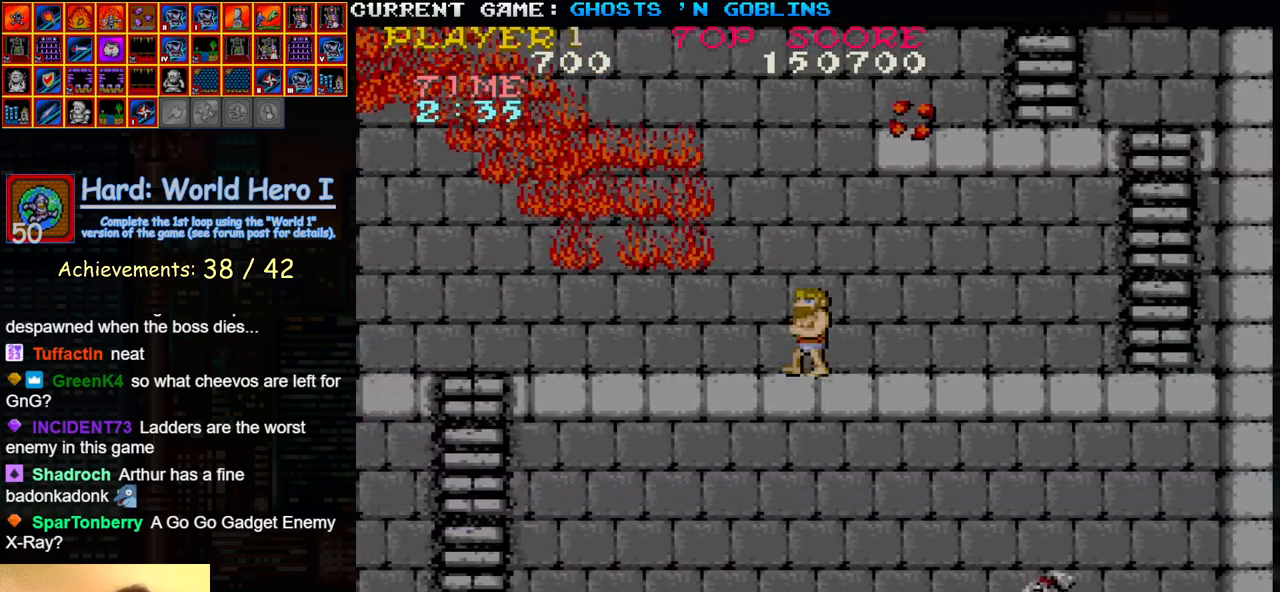
{"dt_ms": 500, "buttons": [], "left_stick": "left", "events": [[100, "left_stick", "center"], [217, "left_stick", "left"]]}